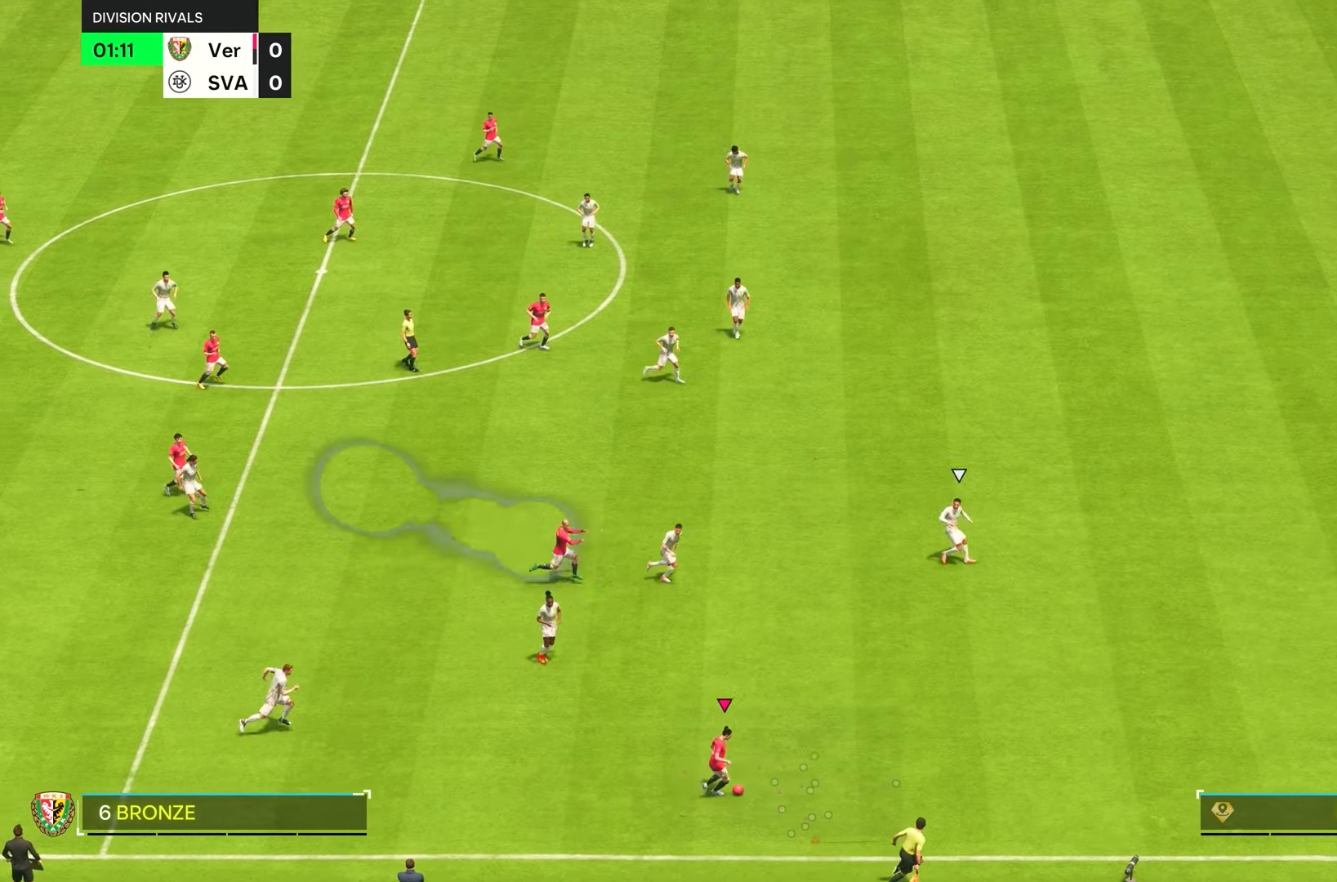
Gameplay with a controller (PlayStation layout); each line is a JSON object with the inputs held at the frame after it. "events" lists button and stick changes between this image and that frame as [ms after this image, input, new state], when the widget could be followed in between. Not read: L3 R3.
{"buttons": [], "left_stick": "left", "right_stick": "center", "events": [[83, "R1", "down"], [117, "left_stick", "center"], [217, "R1", "up"], [267, "left_stick", "left"], [383, "R1", "down"], [483, "R1", "up"]]}
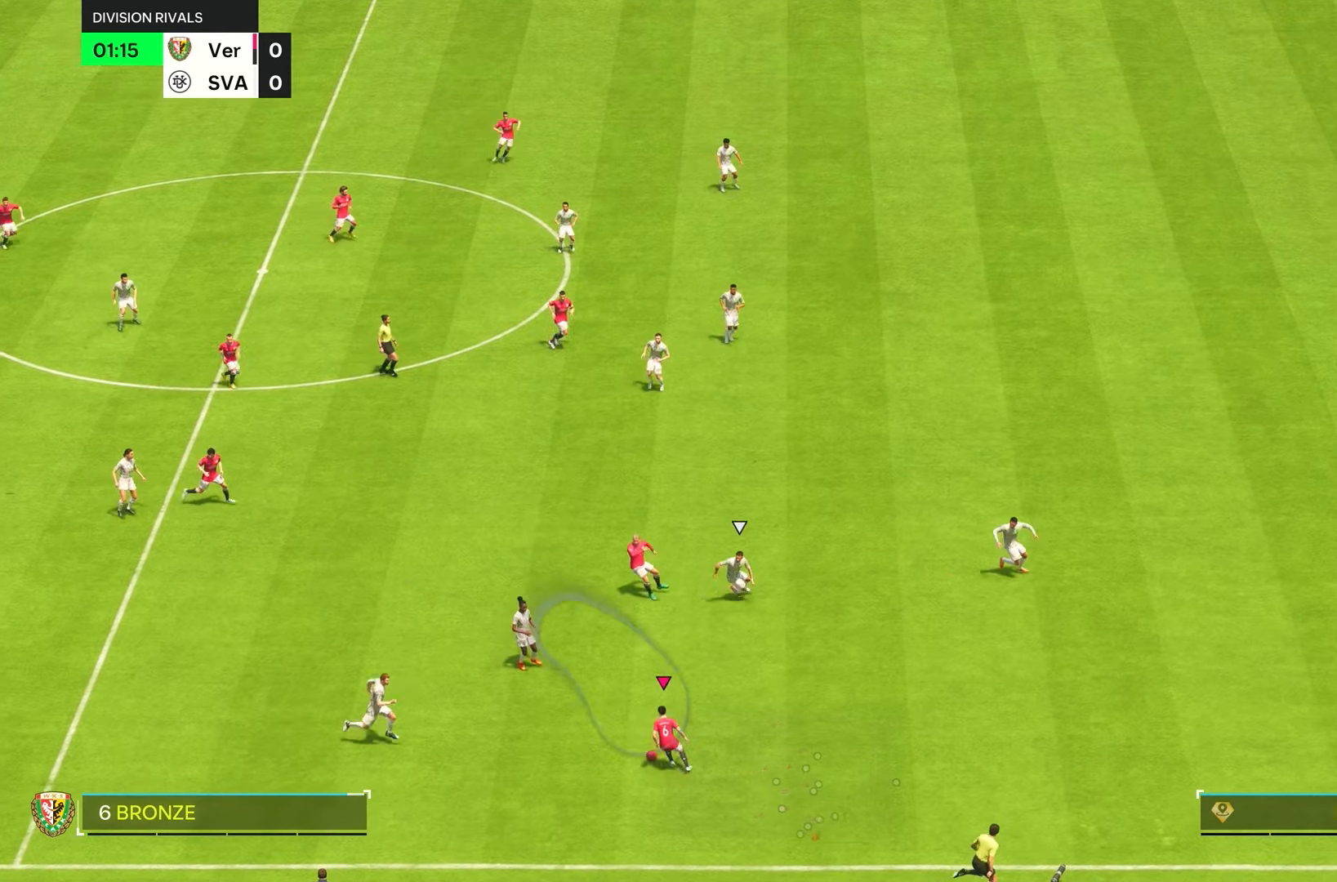
{"buttons": [], "left_stick": "right", "right_stick": "center", "events": [[17, "left_stick", "down-left"], [283, "left_stick", "up"], [350, "left_stick", "right"]]}
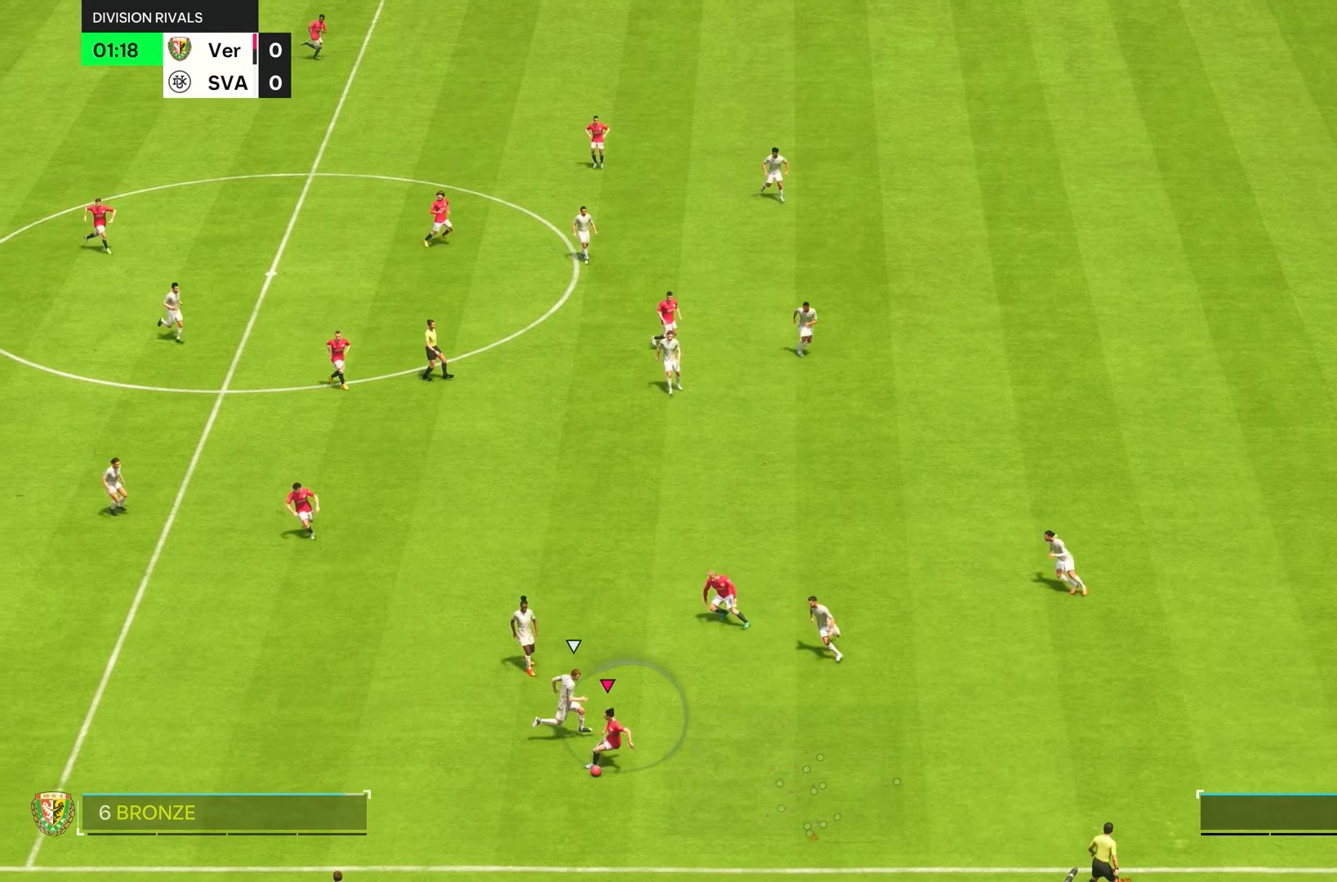
{"buttons": [], "left_stick": "down-left", "right_stick": "center", "events": [[150, "left_stick", "down"], [350, "left_stick", "down-left"]]}
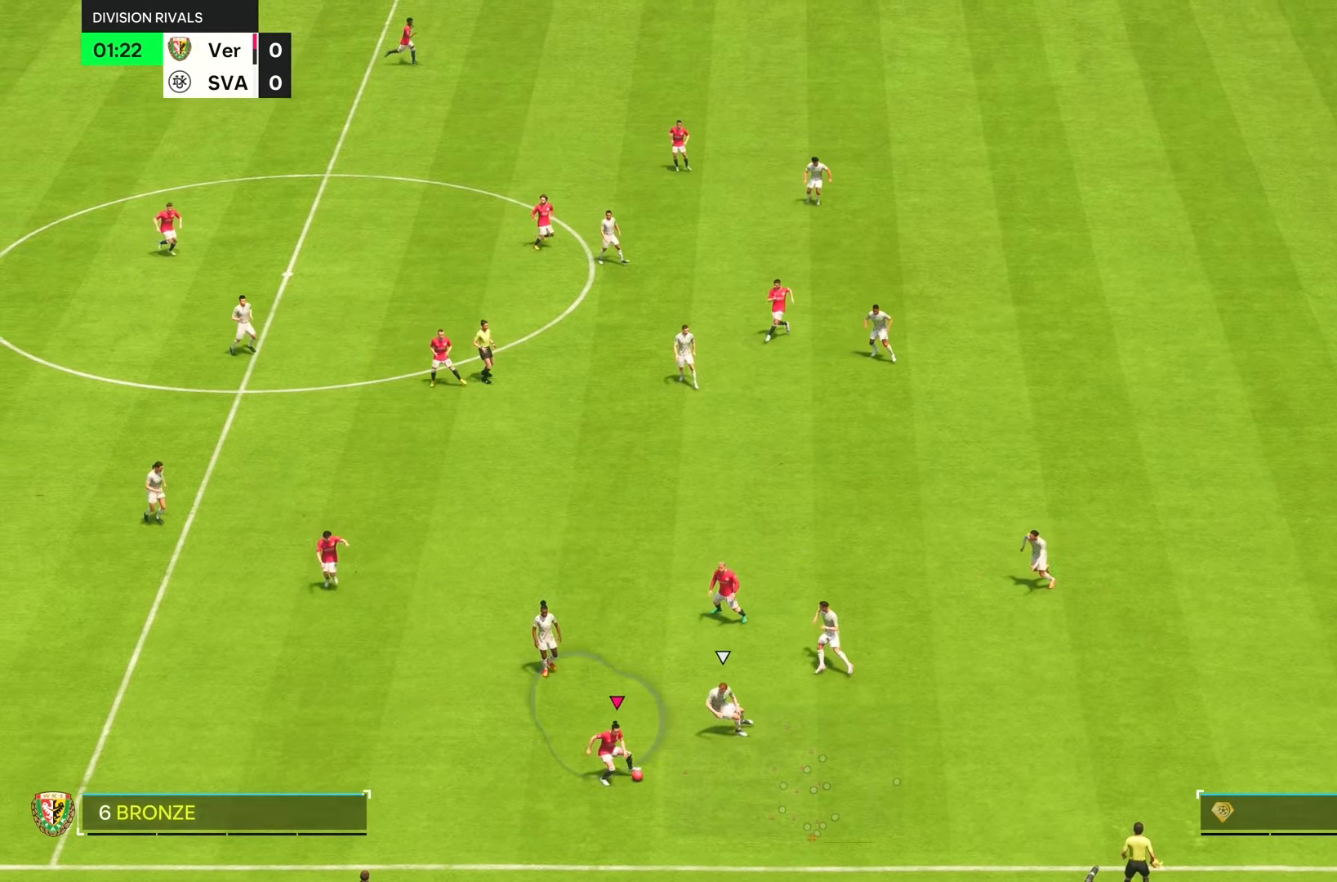
{"buttons": [], "left_stick": "left", "right_stick": "center", "events": [[250, "left_stick", "left"]]}
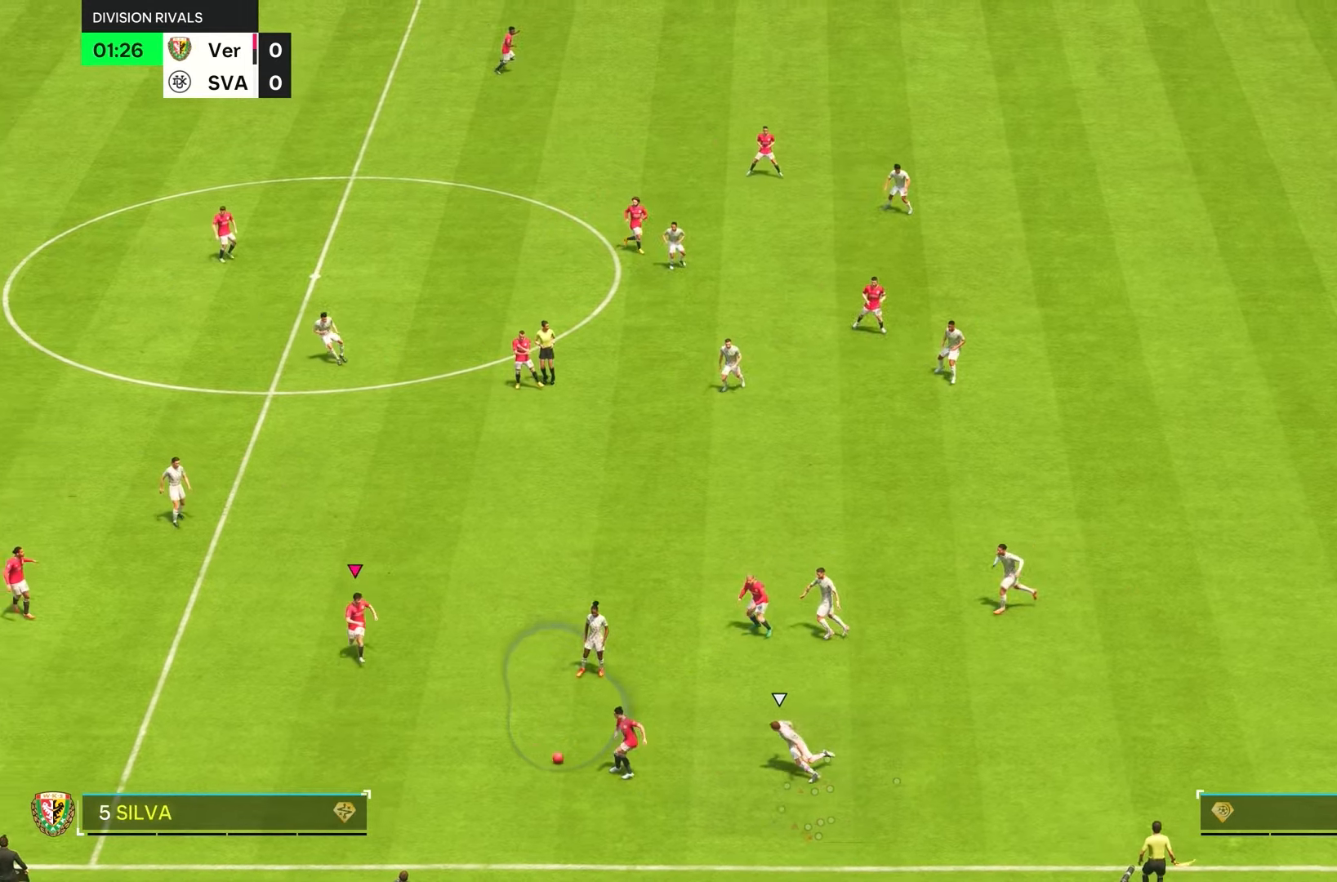
{"buttons": [], "left_stick": "up-left", "right_stick": "center", "events": [[100, "left_stick", "center"], [267, "left_stick", "up-left"]]}
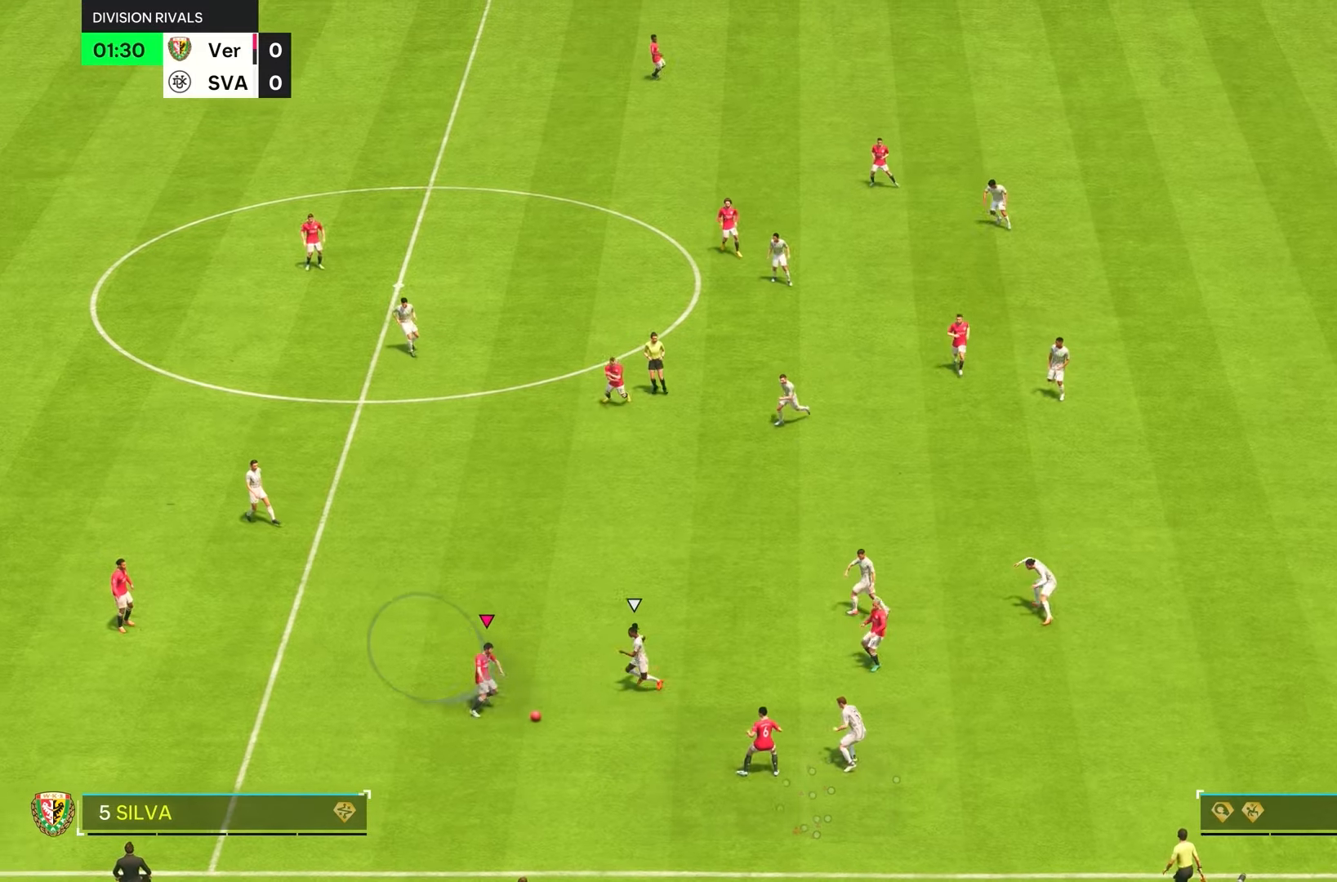
{"buttons": [], "left_stick": "left", "right_stick": "center", "events": [[33, "left_stick", "left"]]}
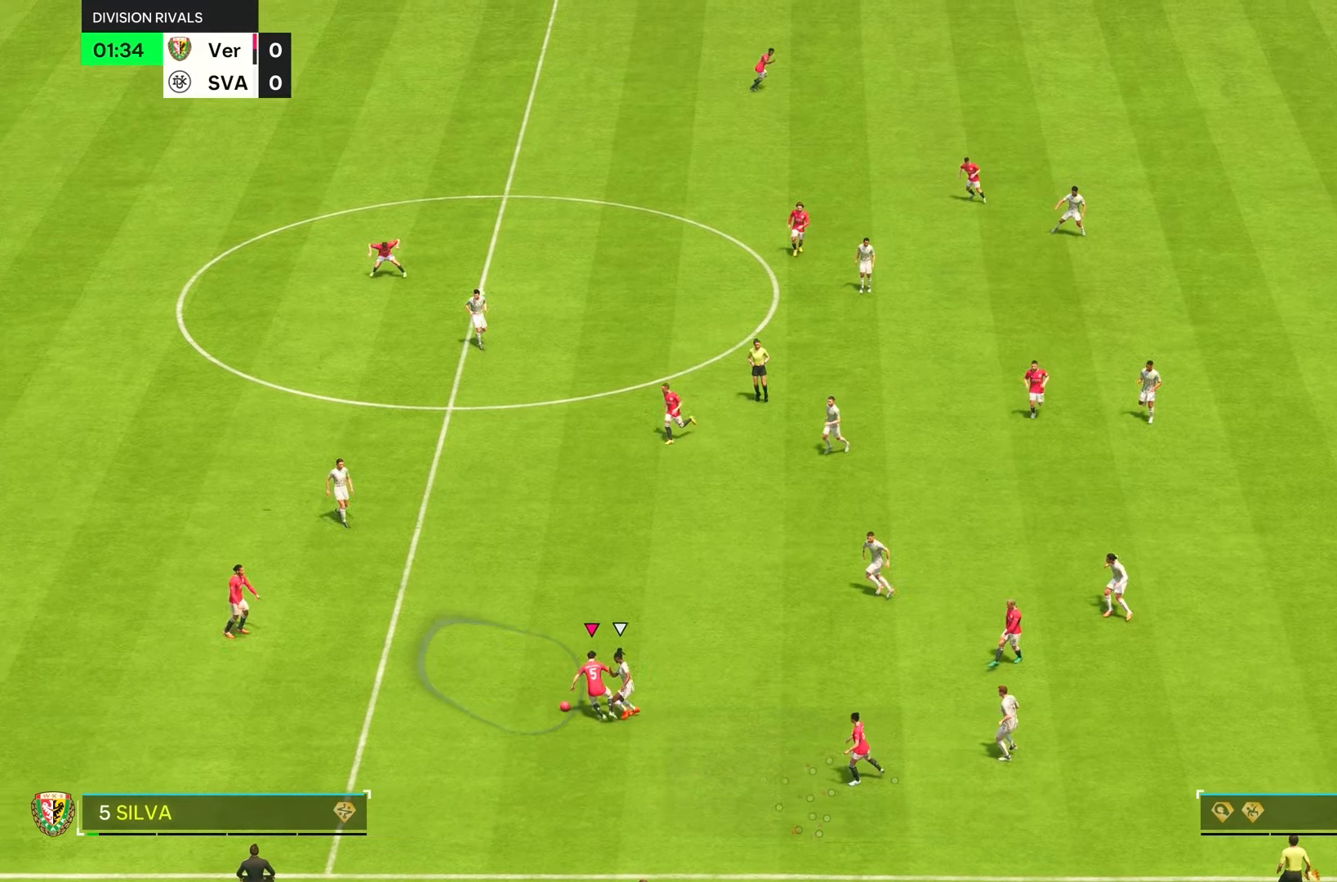
{"buttons": [], "left_stick": "center", "right_stick": "center", "events": [[450, "left_stick", "center"]]}
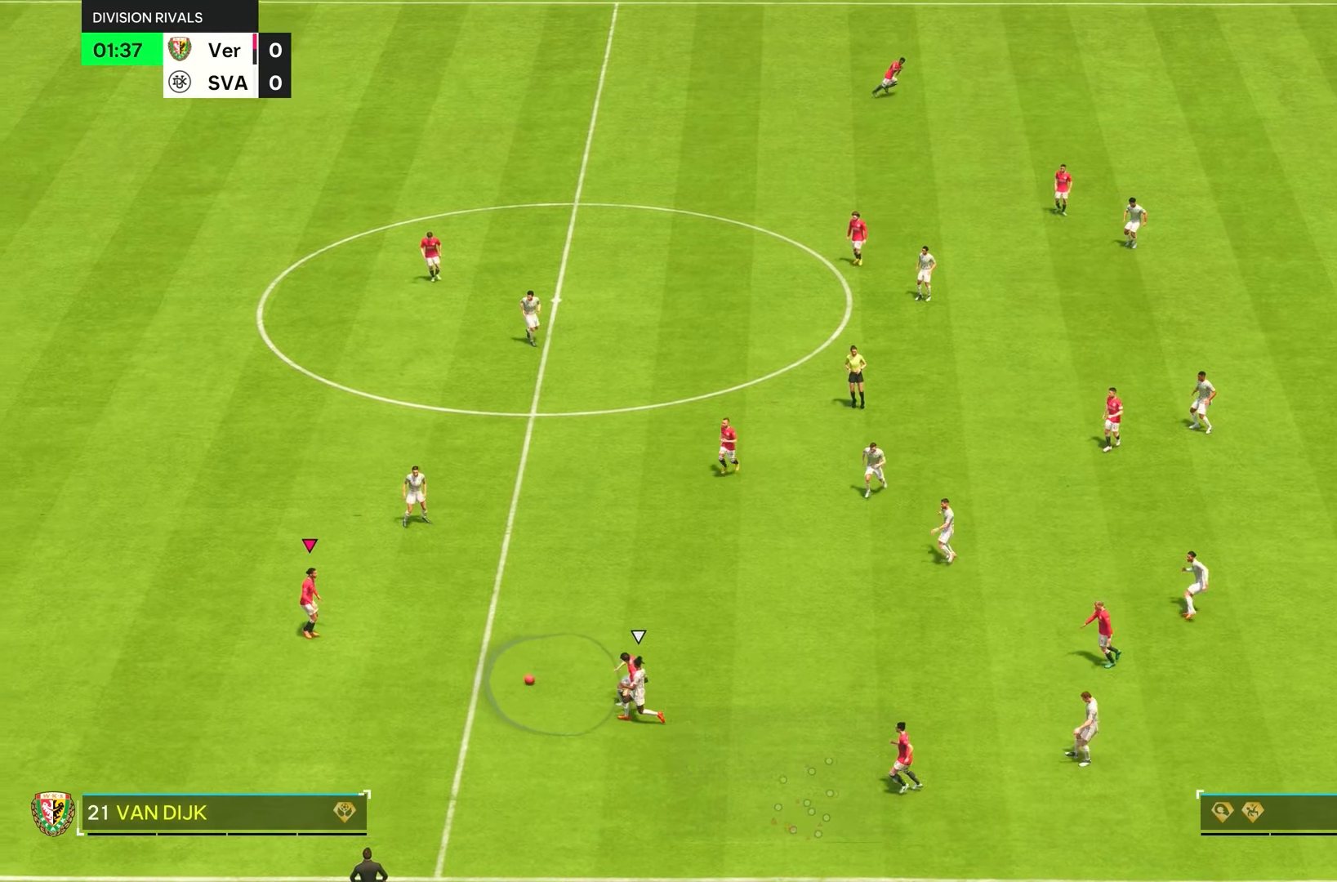
{"buttons": [], "left_stick": "right", "right_stick": "center", "events": [[167, "left_stick", "right"]]}
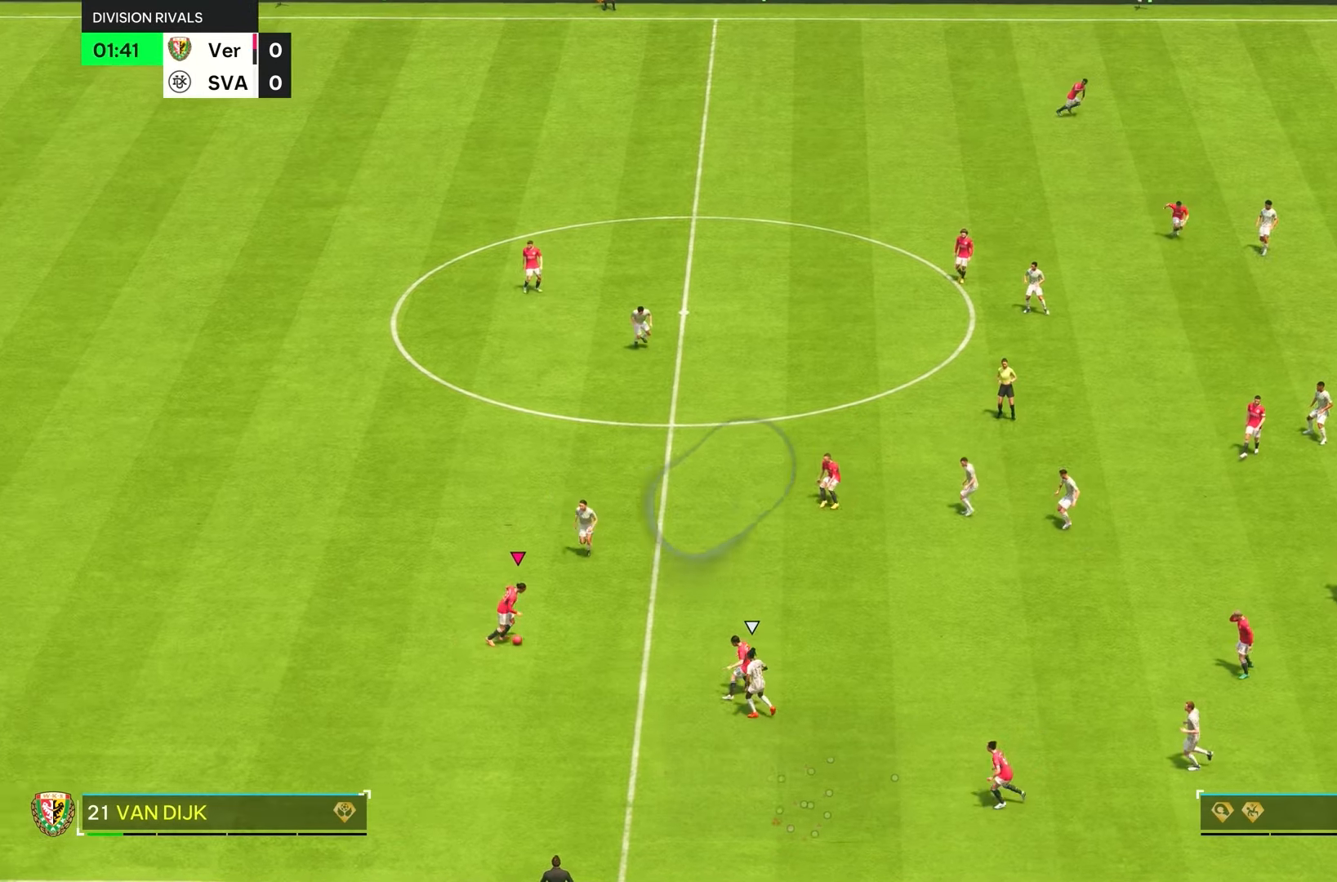
{"buttons": [], "left_stick": "right", "right_stick": "center", "events": []}
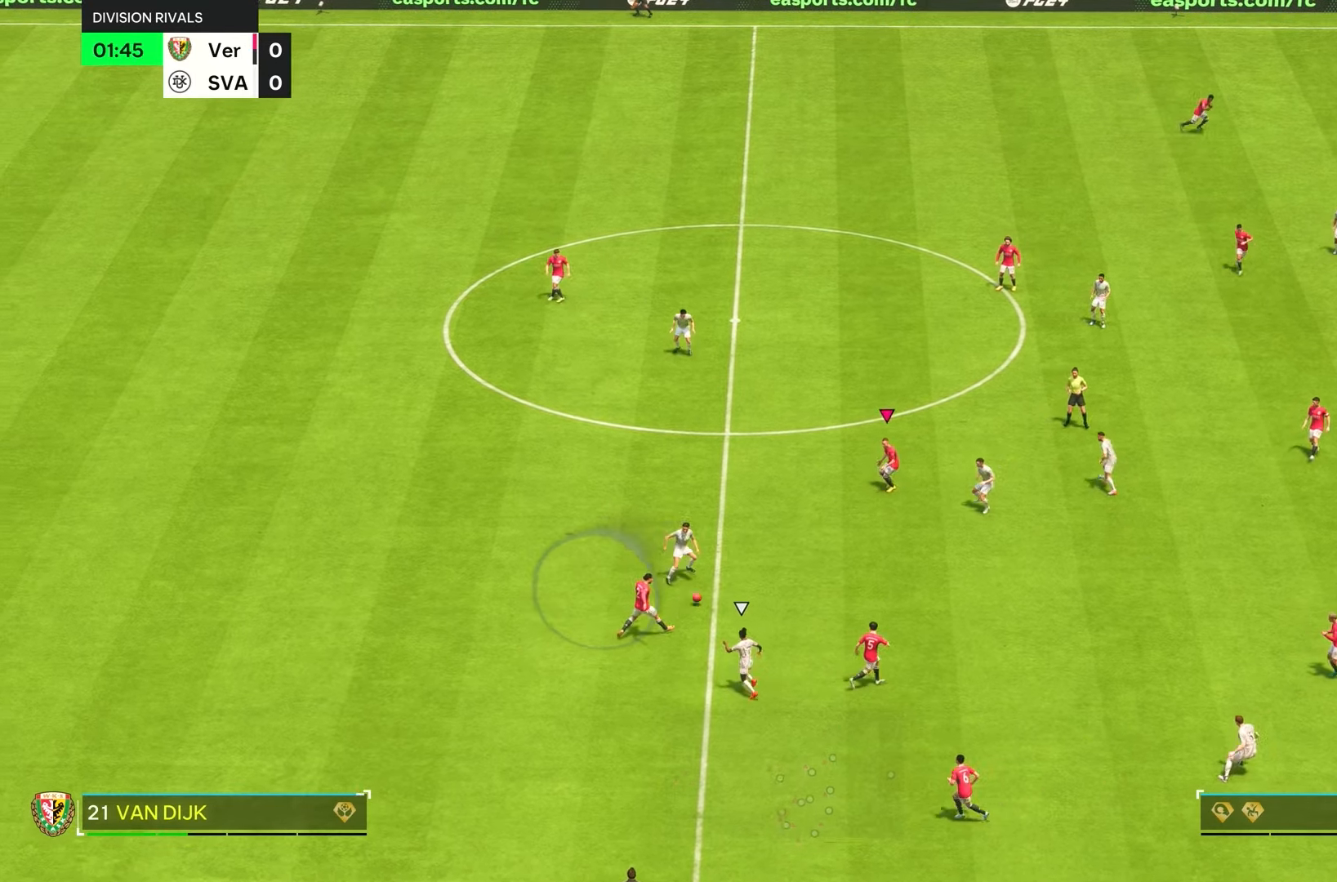
{"buttons": [], "left_stick": "down", "right_stick": "center", "events": [[150, "left_stick", "down"]]}
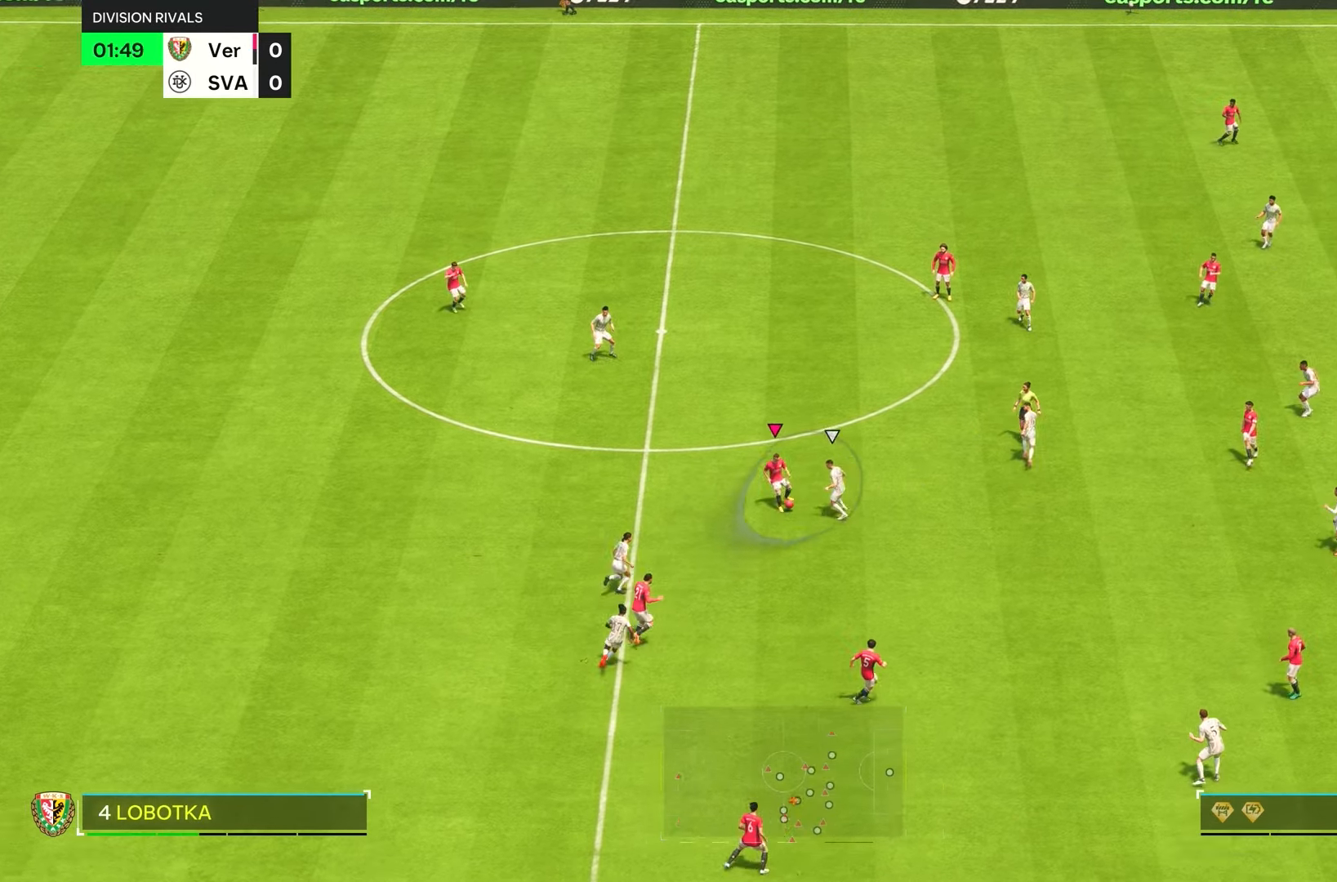
{"buttons": [], "left_stick": "right", "right_stick": "center", "events": [[200, "left_stick", "center"], [317, "left_stick", "right"]]}
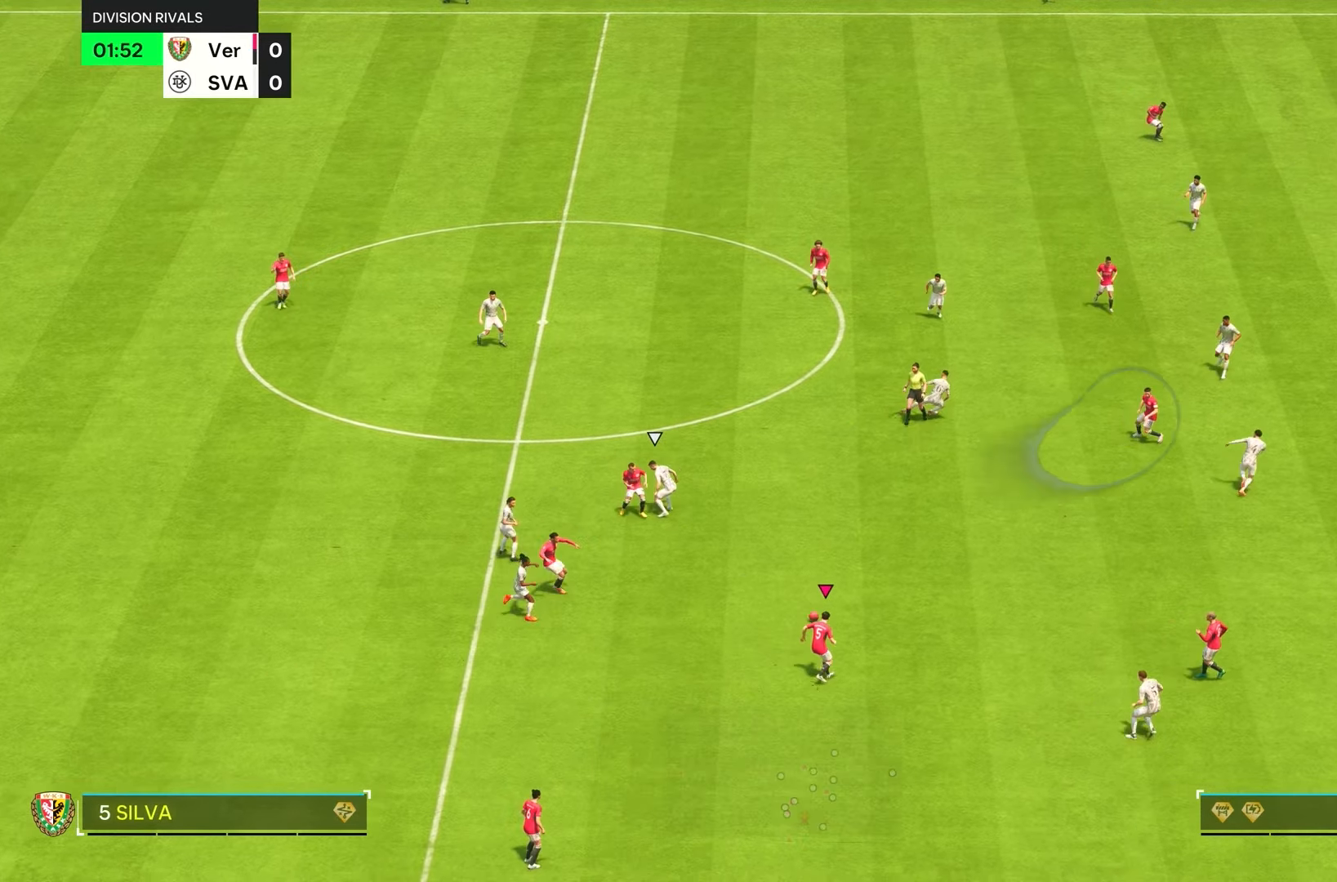
{"buttons": [], "left_stick": "right", "right_stick": "center", "events": []}
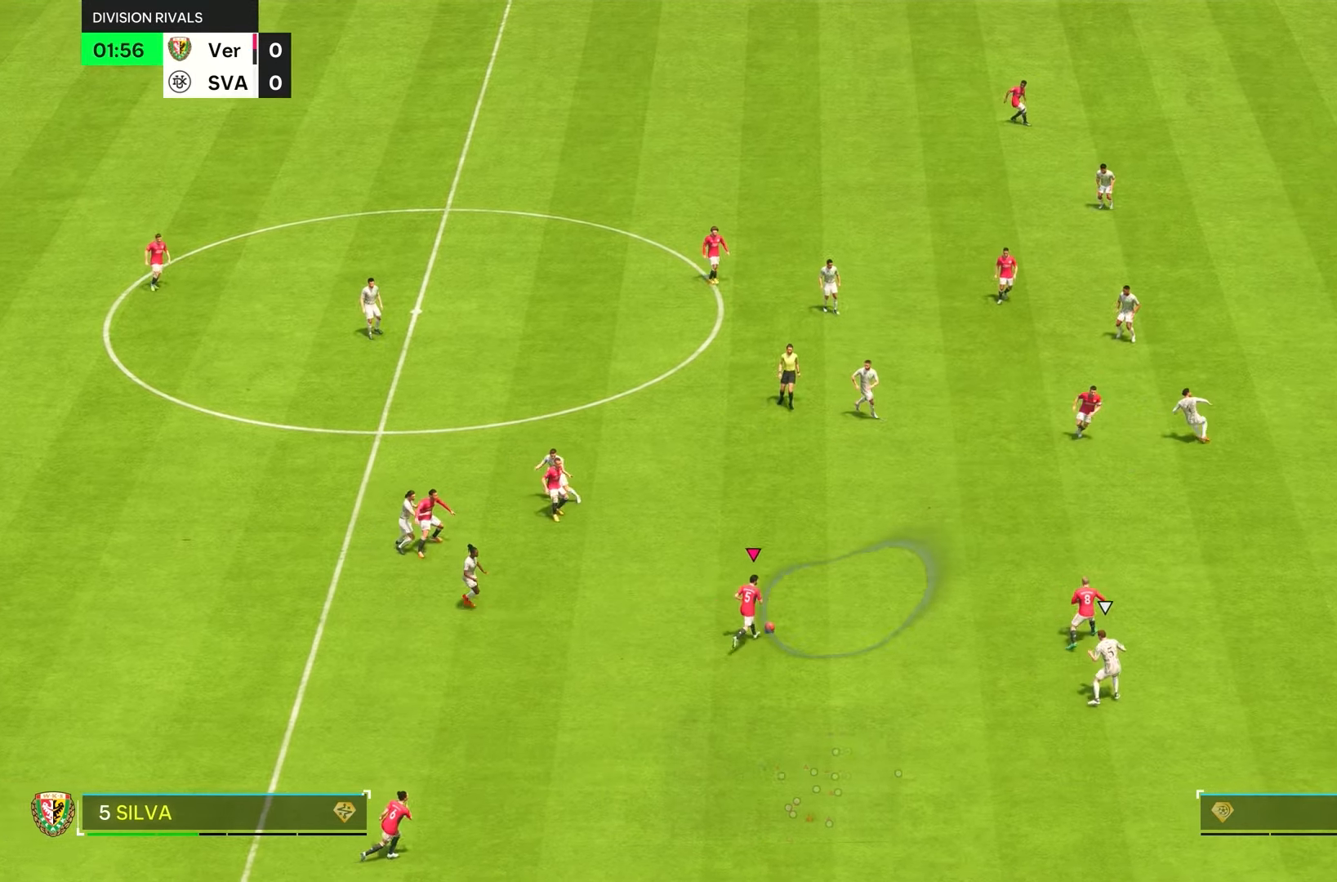
{"buttons": [], "left_stick": "up", "right_stick": "center", "events": [[350, "left_stick", "center"], [433, "left_stick", "up"]]}
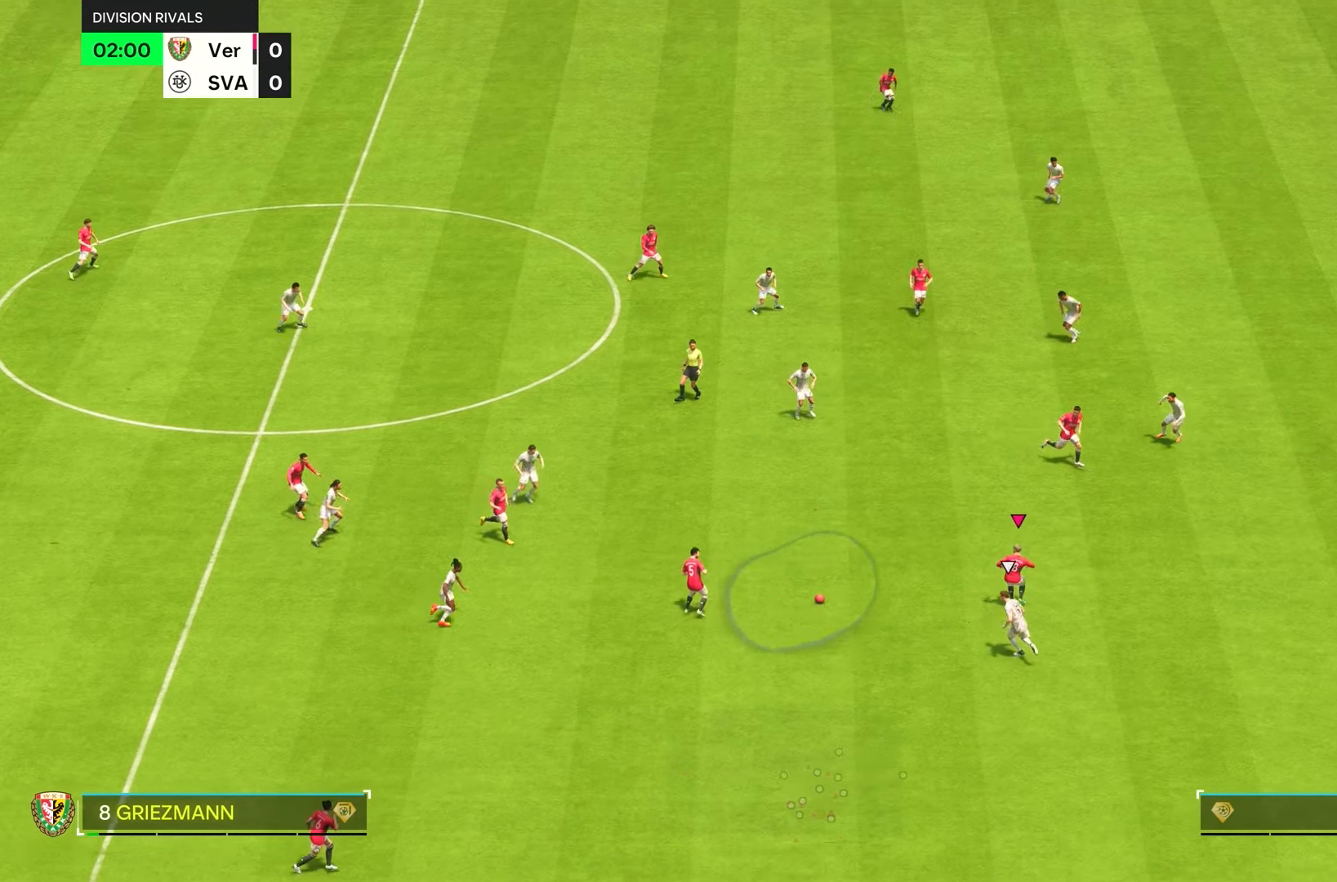
{"buttons": [], "left_stick": "down-right", "right_stick": "center", "events": [[67, "left_stick", "up-right"], [383, "left_stick", "center"], [483, "left_stick", "down-right"]]}
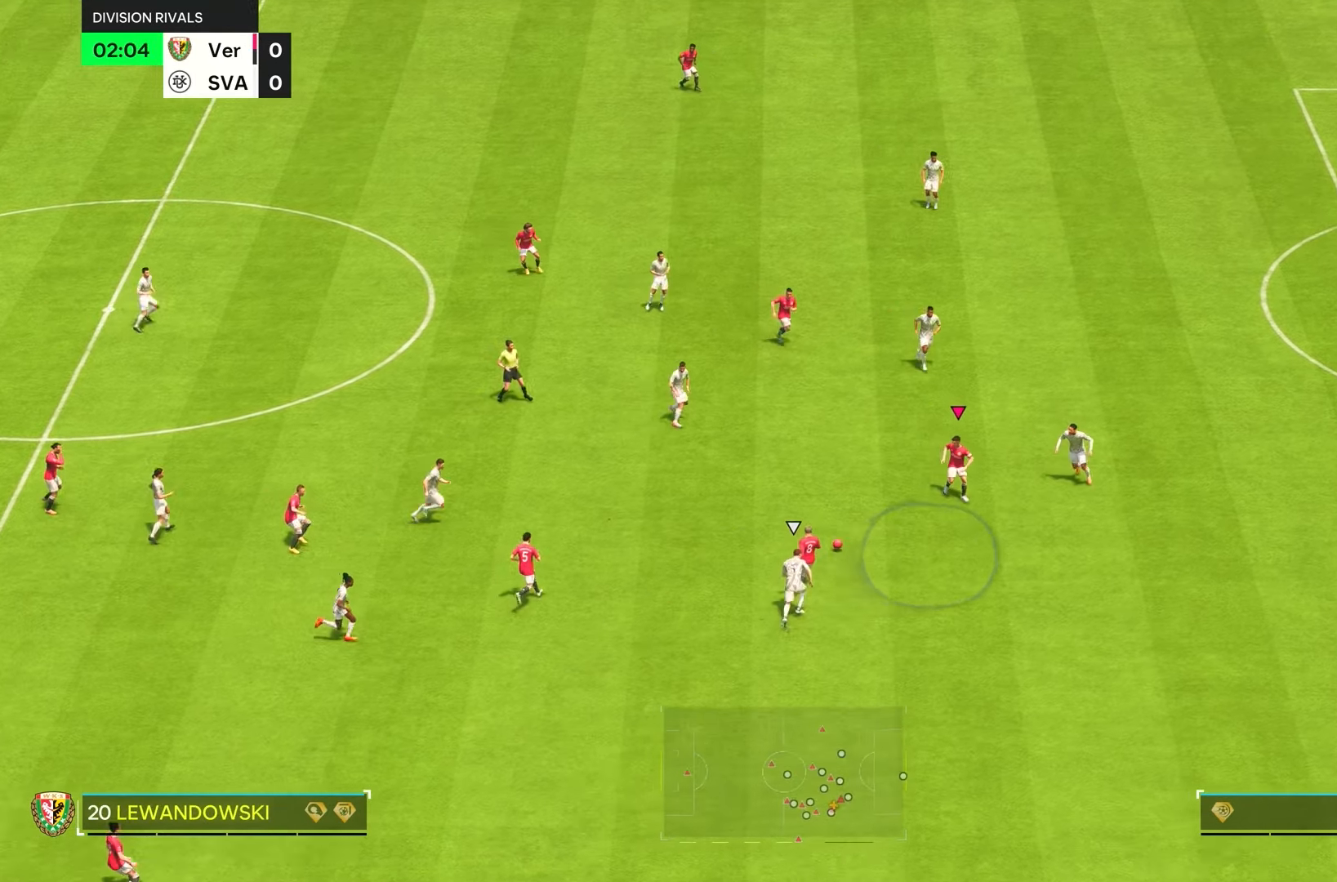
{"buttons": ["R2"], "left_stick": "down-right", "right_stick": "center", "events": [[317, "R2", "down"]]}
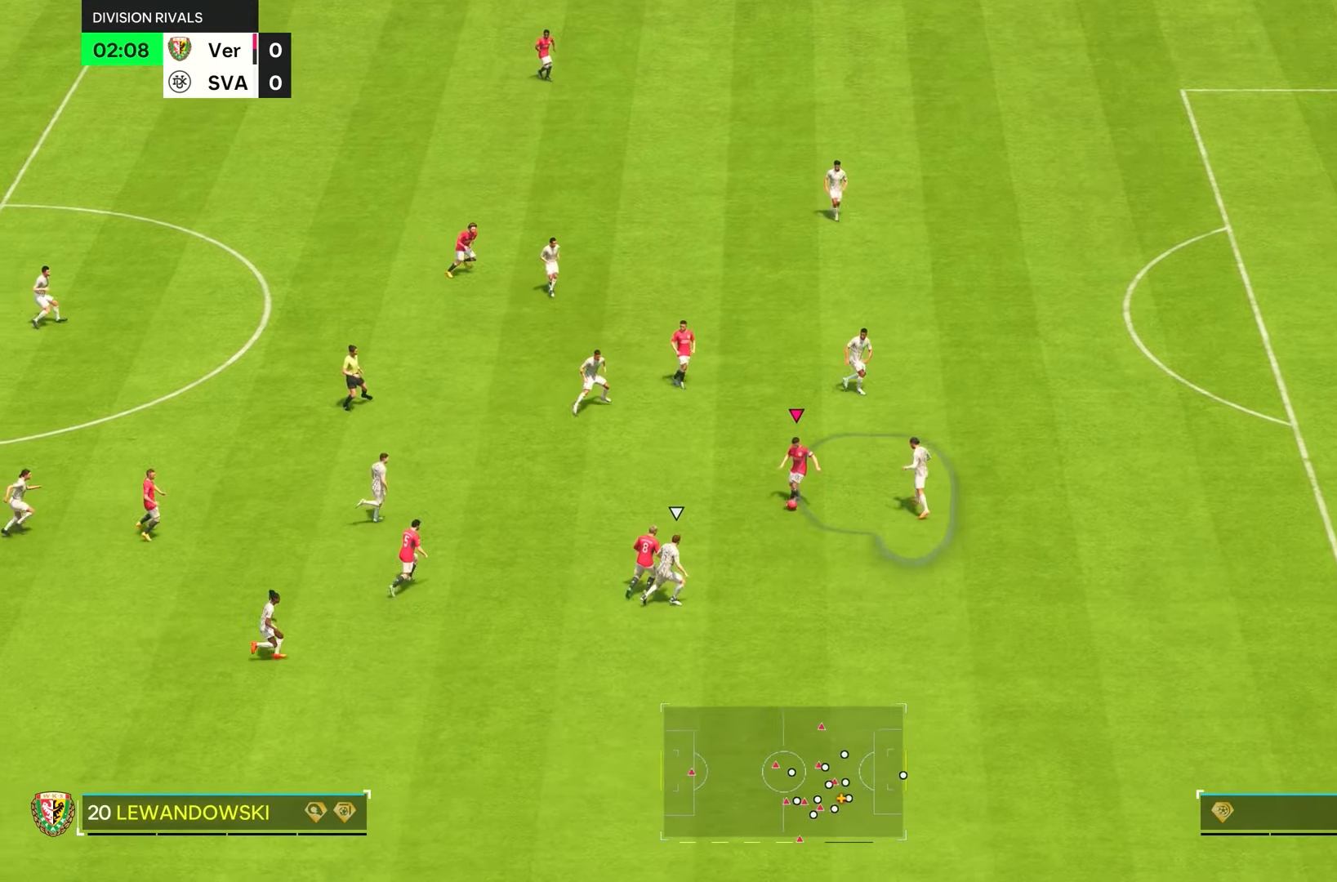
{"buttons": ["R2"], "left_stick": "down-right", "right_stick": "center", "events": []}
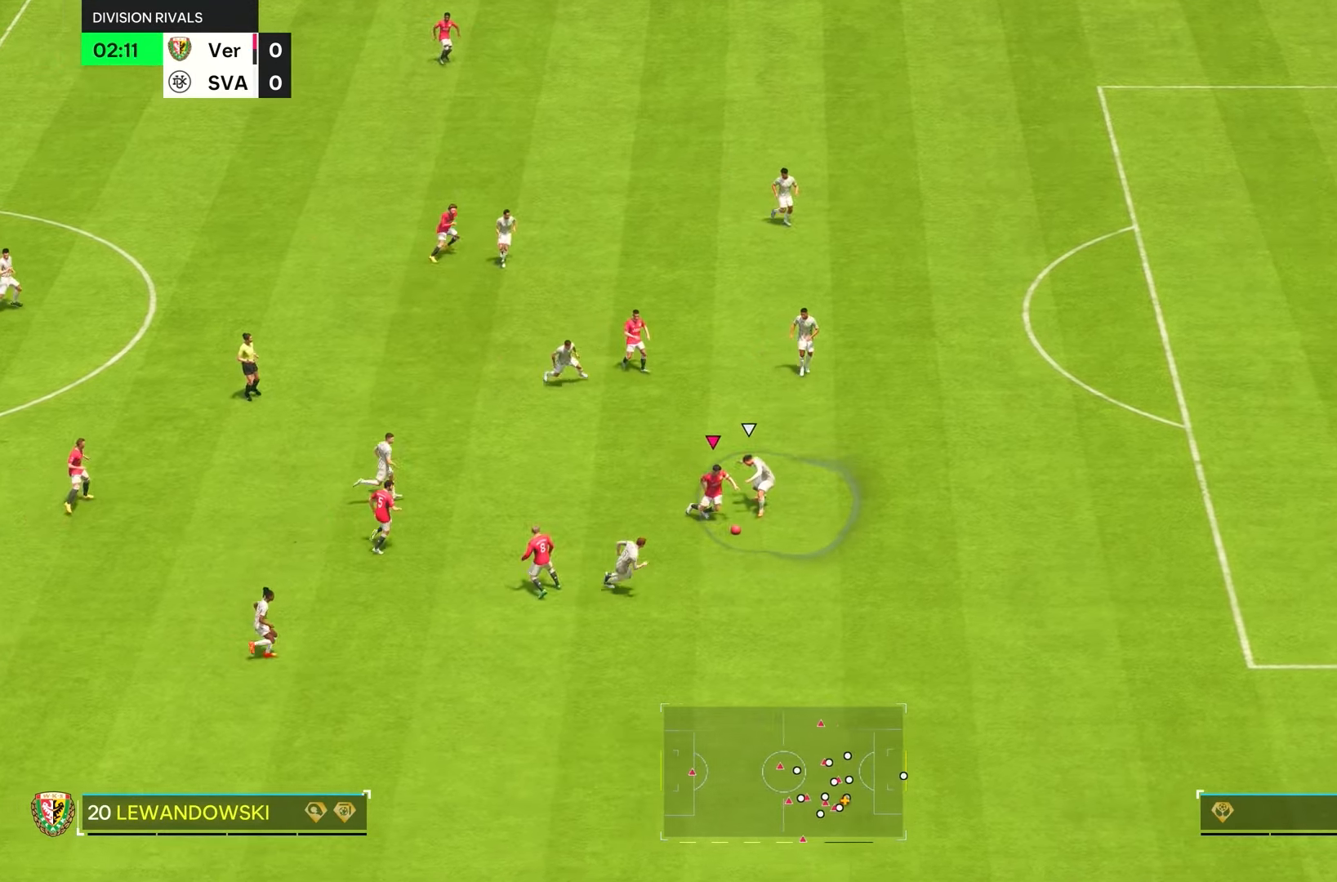
{"buttons": ["R2"], "left_stick": "right", "right_stick": "center", "events": [[350, "left_stick", "right"]]}
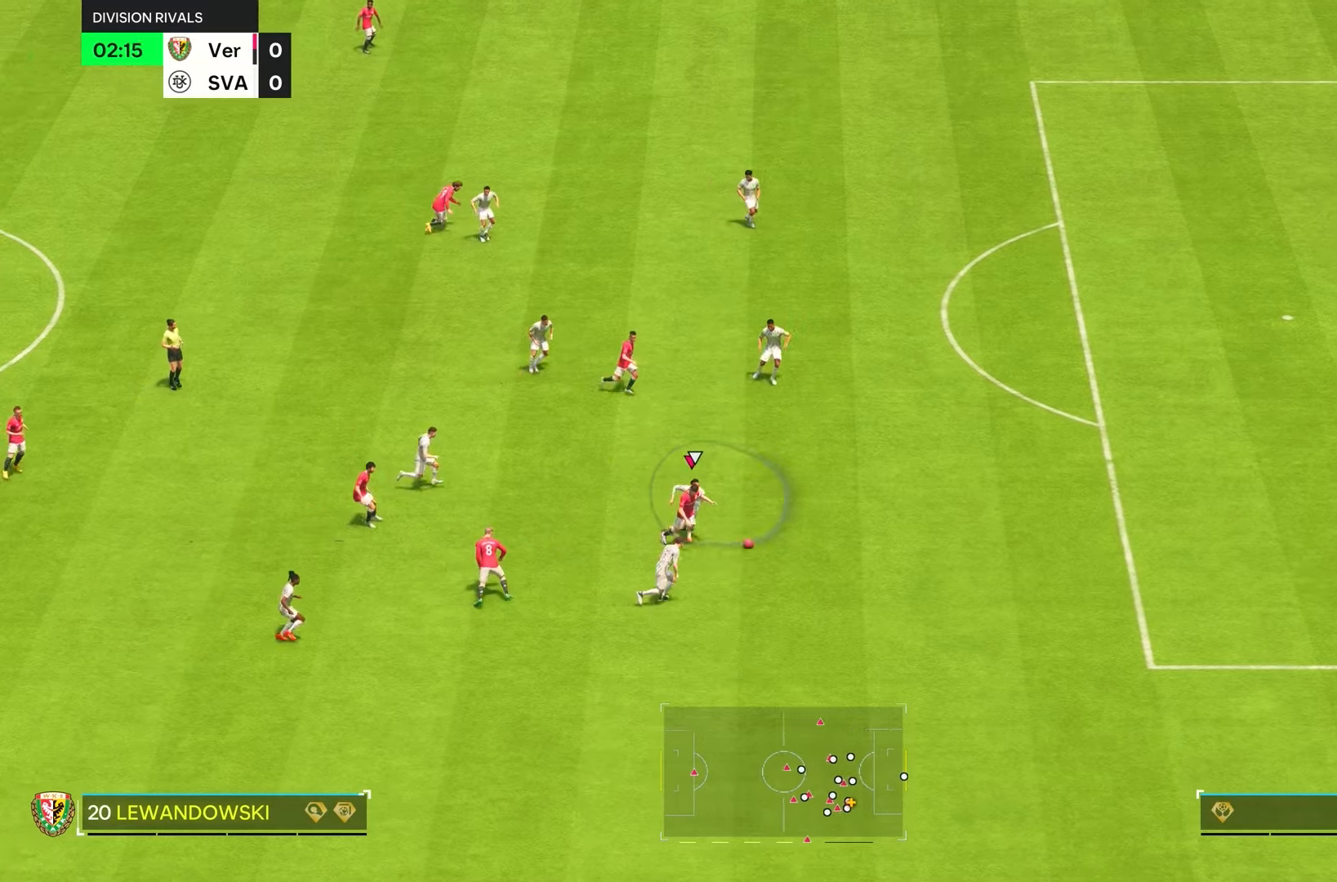
{"buttons": ["R2"], "left_stick": "right", "right_stick": "center", "events": []}
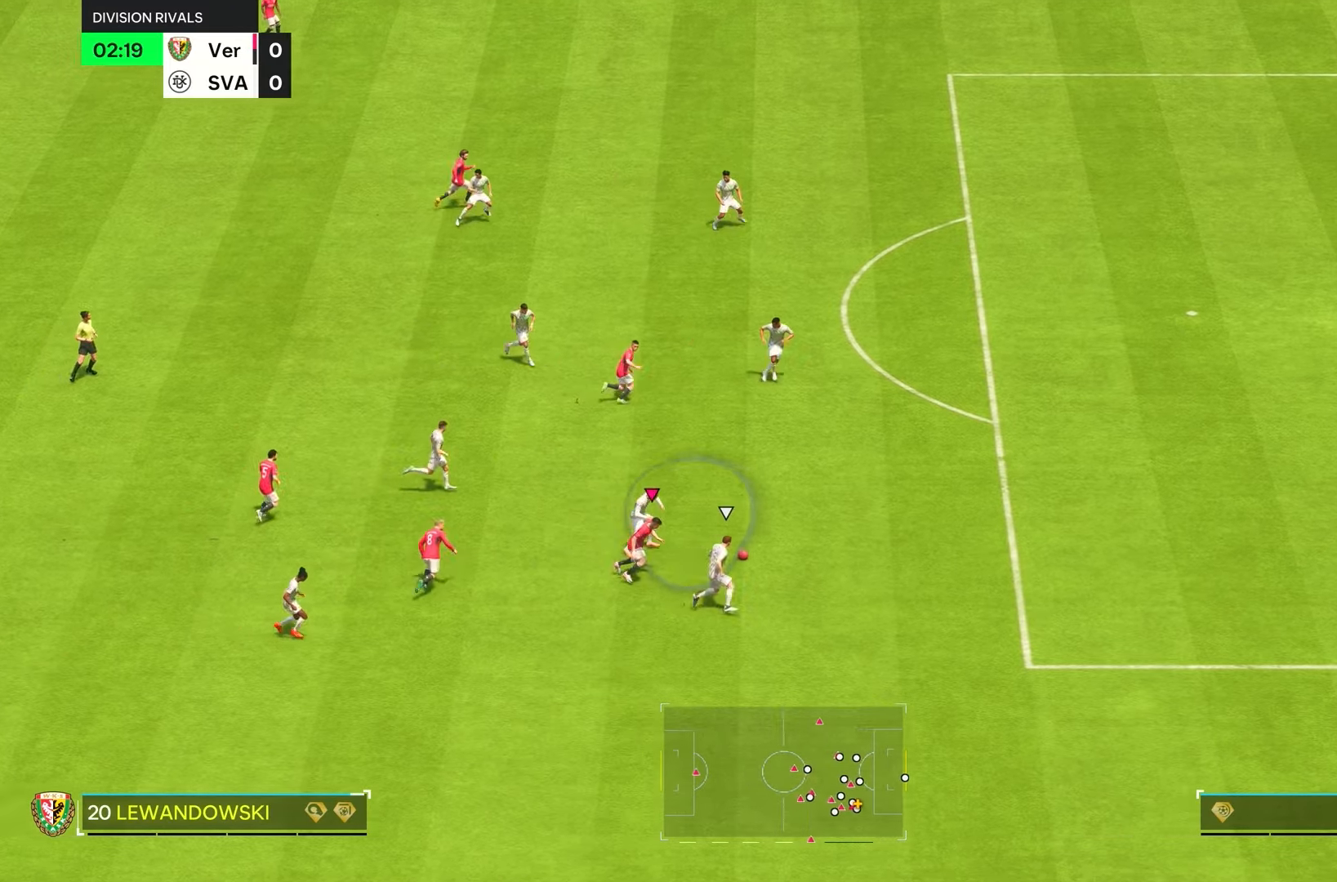
{"buttons": ["R1"], "left_stick": "right", "right_stick": "center", "events": [[467, "R1", "down"], [483, "R2", "up"]]}
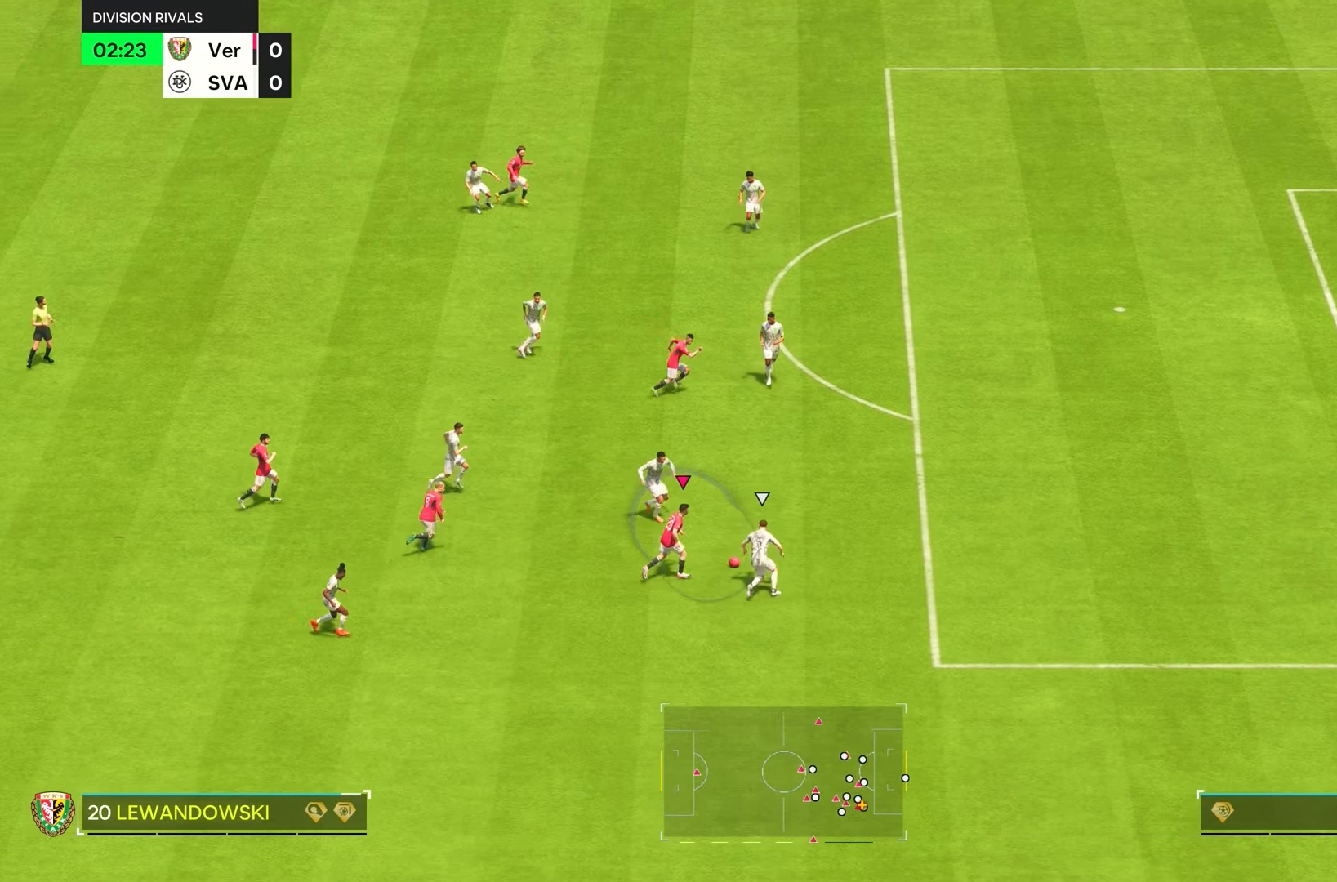
{"buttons": [], "left_stick": "down-right", "right_stick": "center", "events": [[267, "R1", "up"], [333, "left_stick", "down-right"]]}
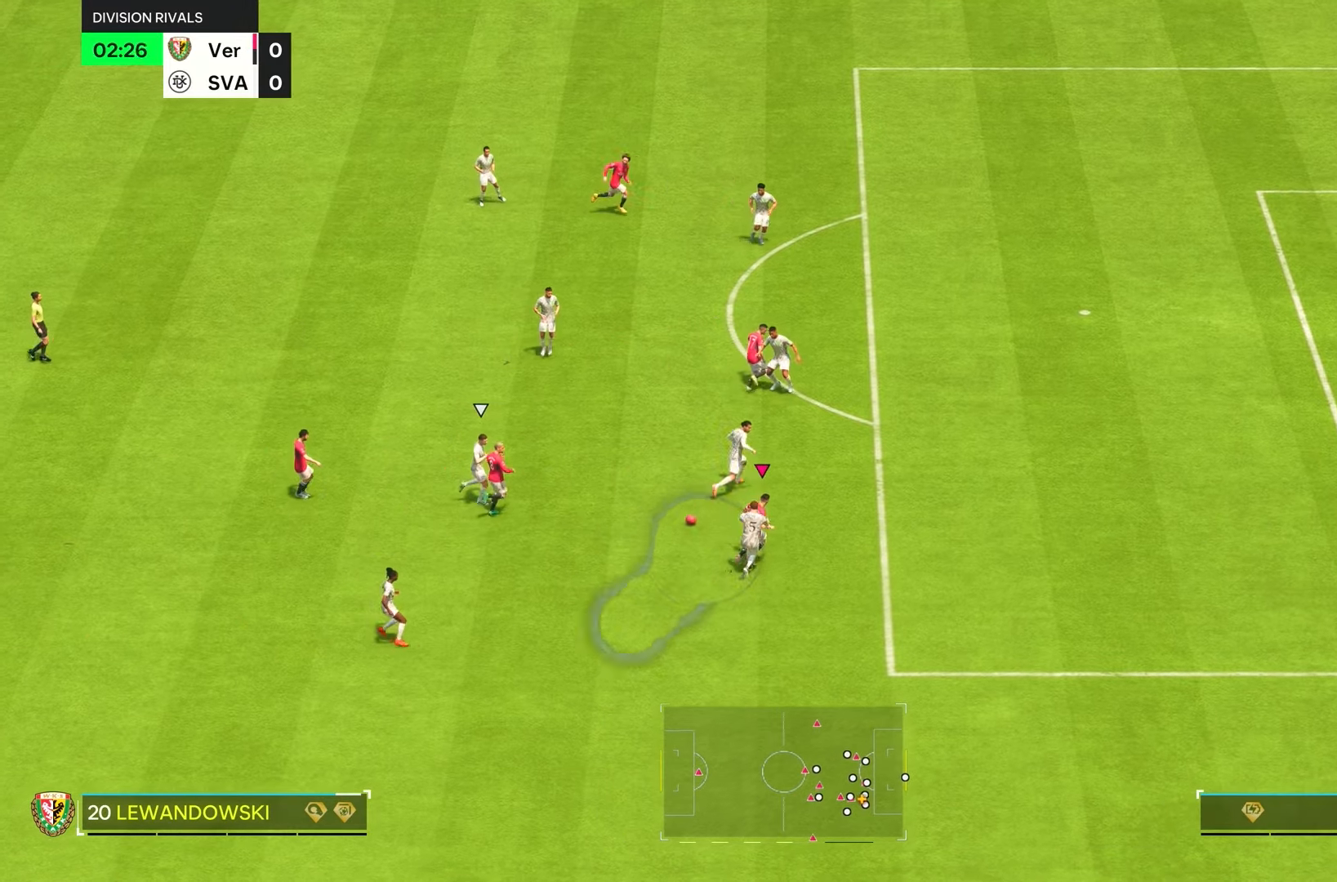
{"buttons": [], "left_stick": "up-right", "right_stick": "center", "events": [[183, "L1", "down"], [233, "left_stick", "up"], [283, "left_stick", "up-right"], [350, "L1", "up"]]}
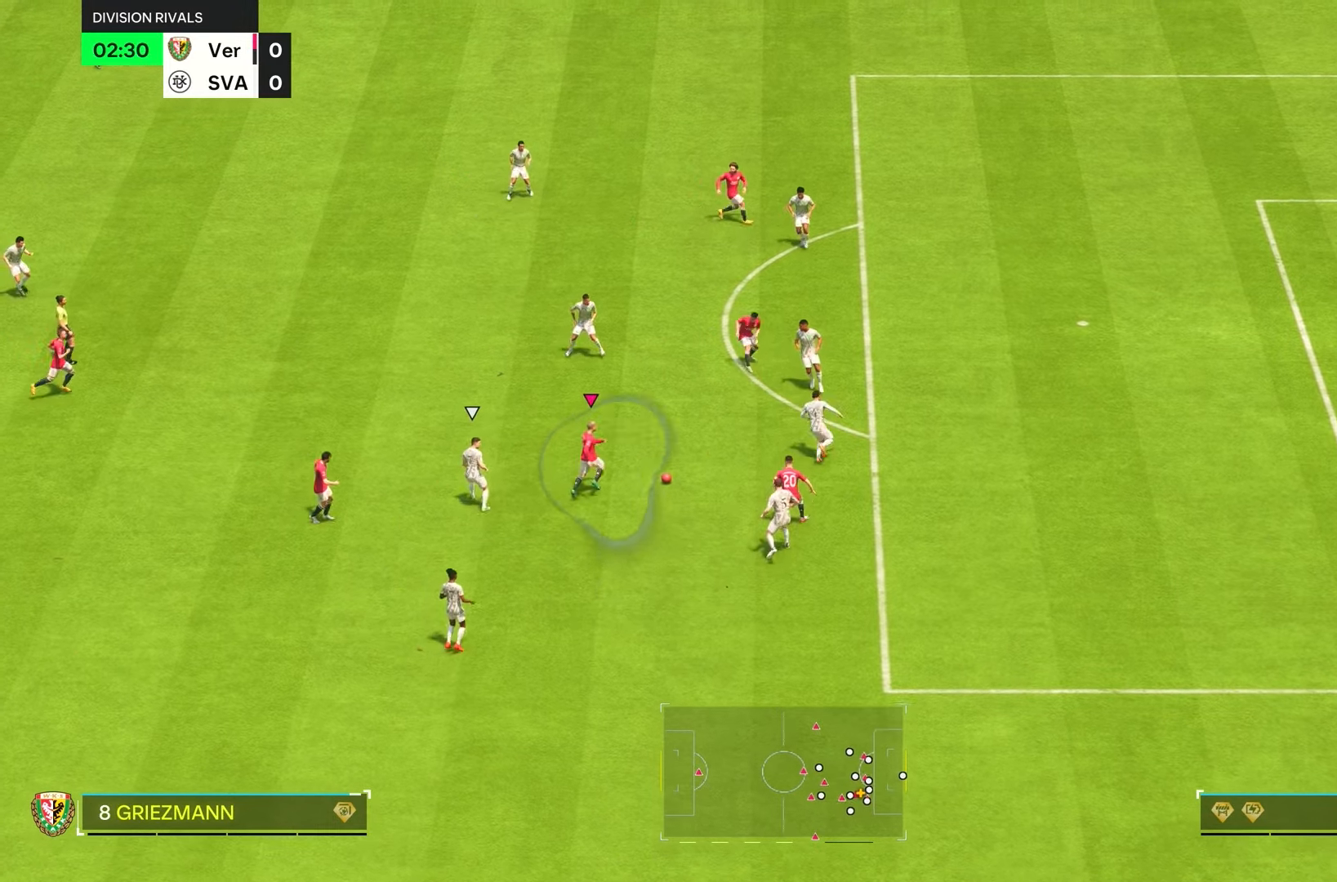
{"buttons": [], "left_stick": "up-right", "right_stick": "center", "events": [[17, "left_stick", "up"], [300, "left_stick", "up-right"]]}
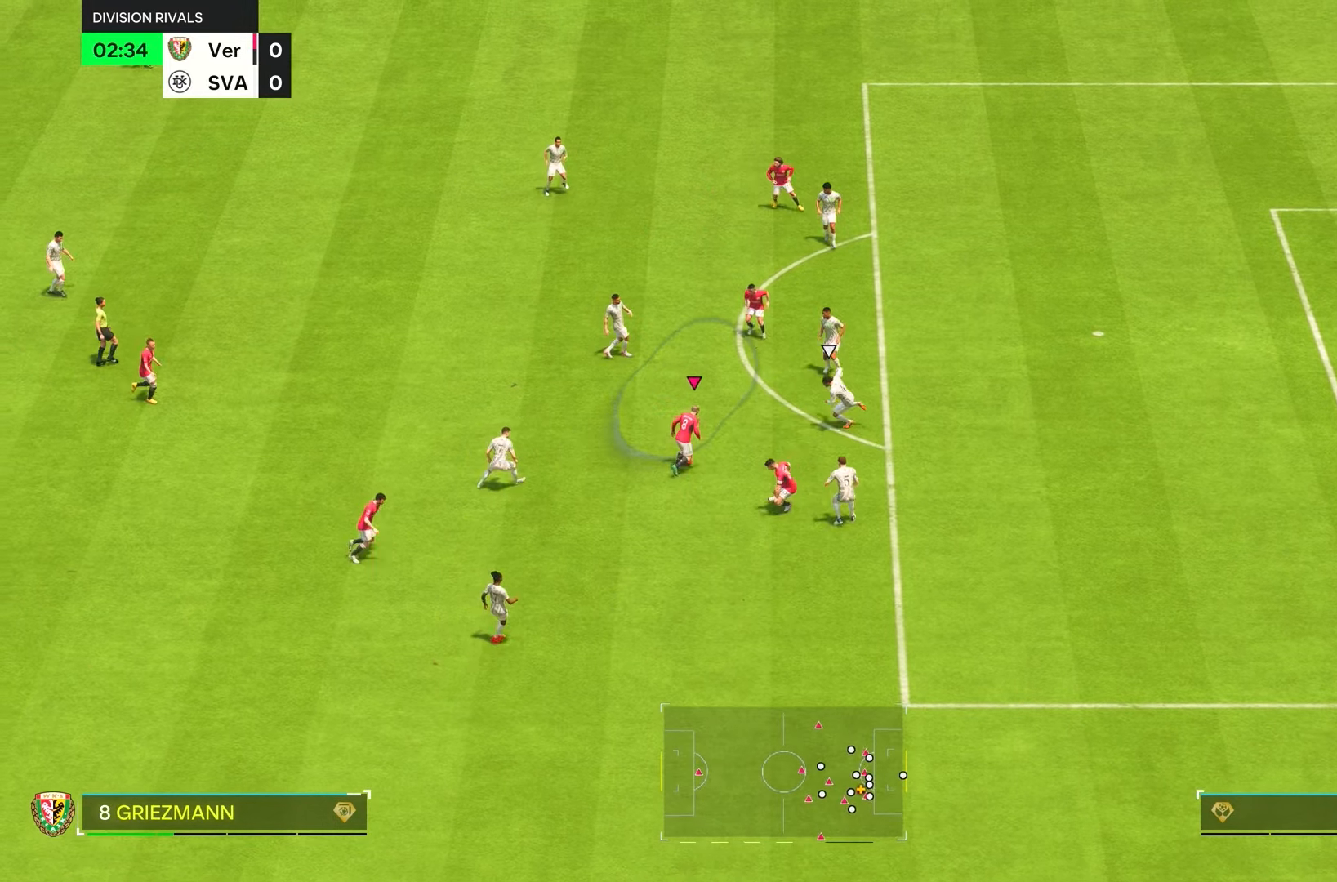
{"buttons": [], "left_stick": "up", "right_stick": "center", "events": [[267, "left_stick", "center"], [383, "left_stick", "up"]]}
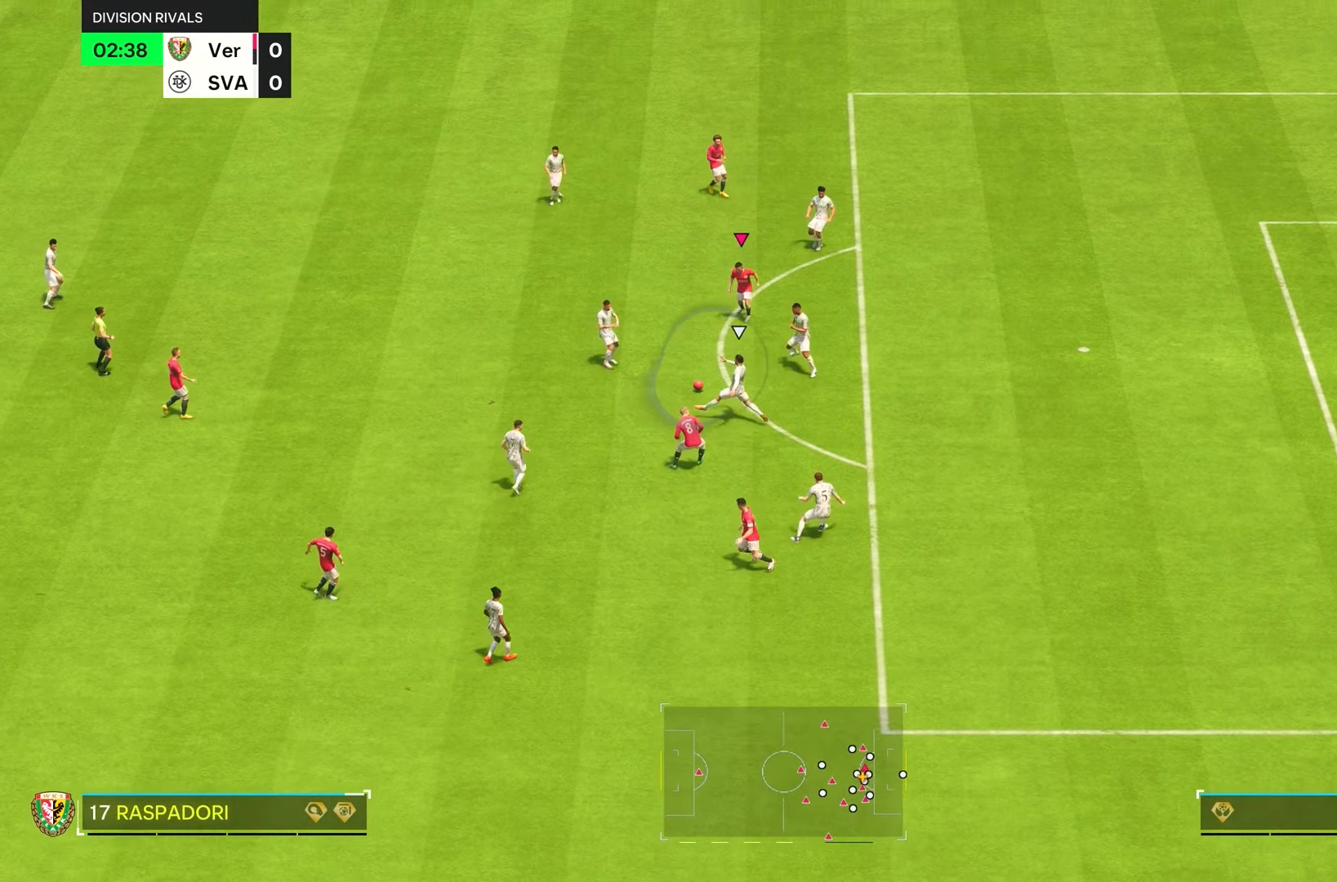
{"buttons": [], "left_stick": "up-right", "right_stick": "center", "events": [[200, "left_stick", "up-right"]]}
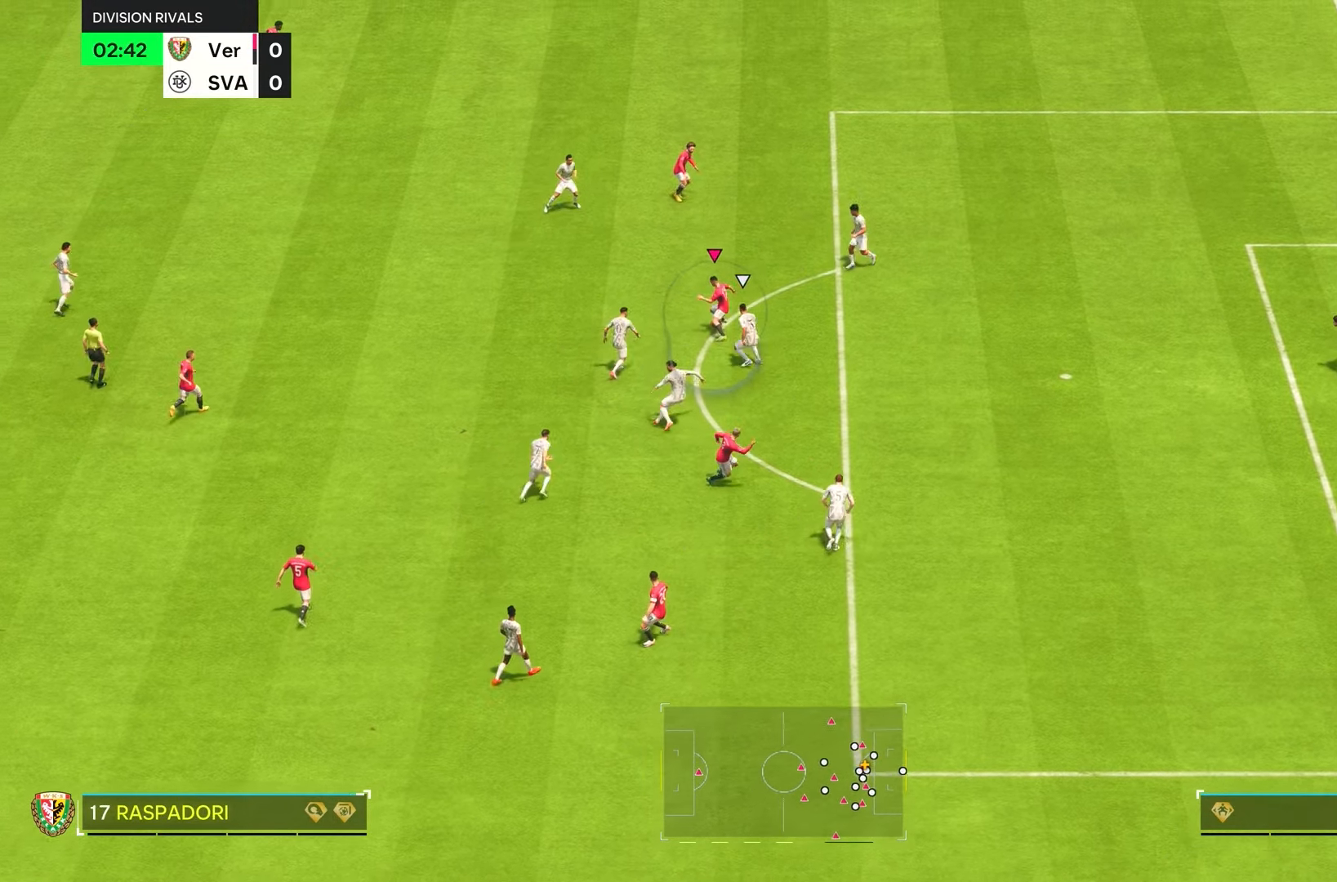
{"buttons": [], "left_stick": "up-right", "right_stick": "center", "events": [[167, "left_stick", "up-left"], [417, "left_stick", "up-right"]]}
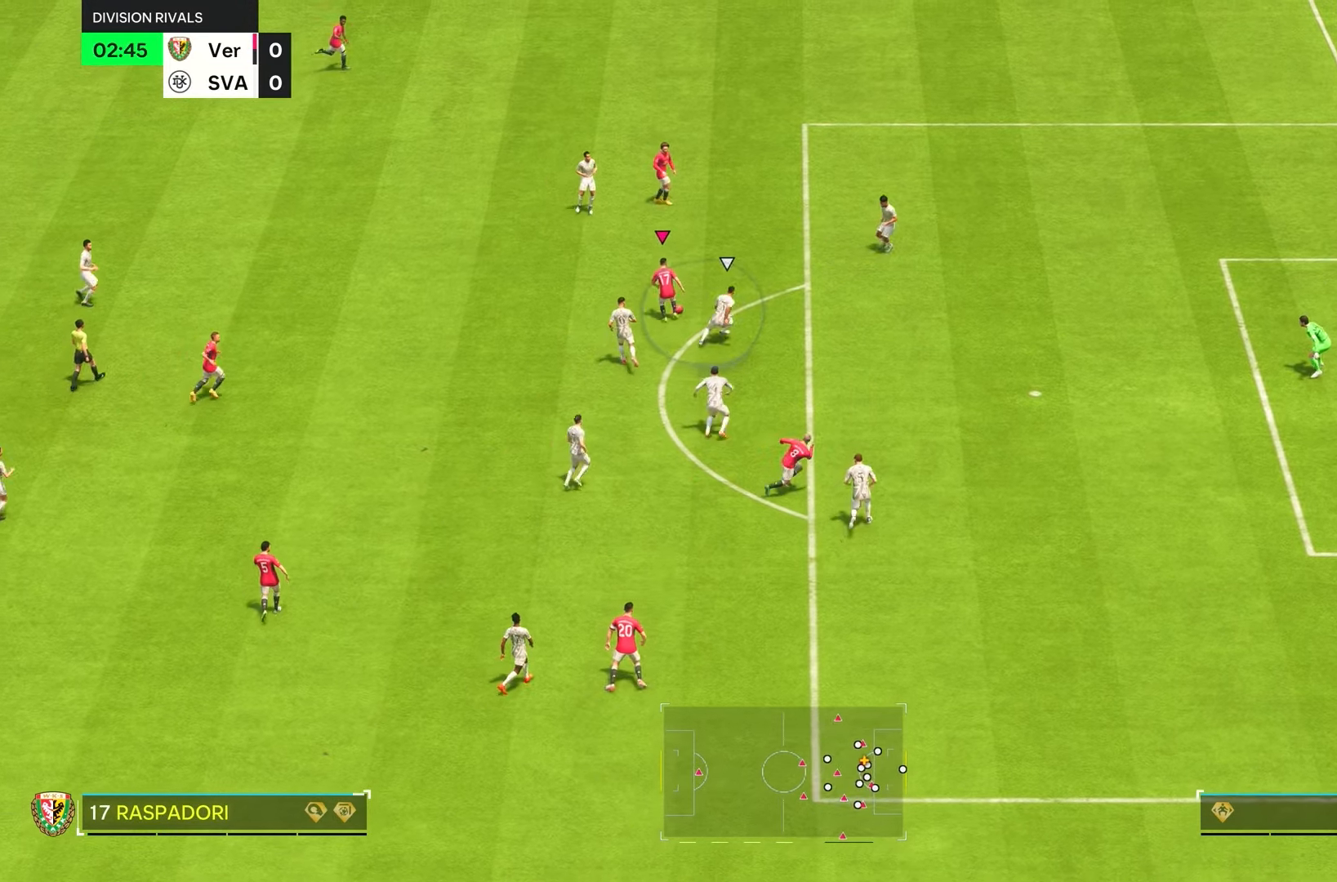
{"buttons": [], "left_stick": "left", "right_stick": "center", "events": [[317, "left_stick", "left"]]}
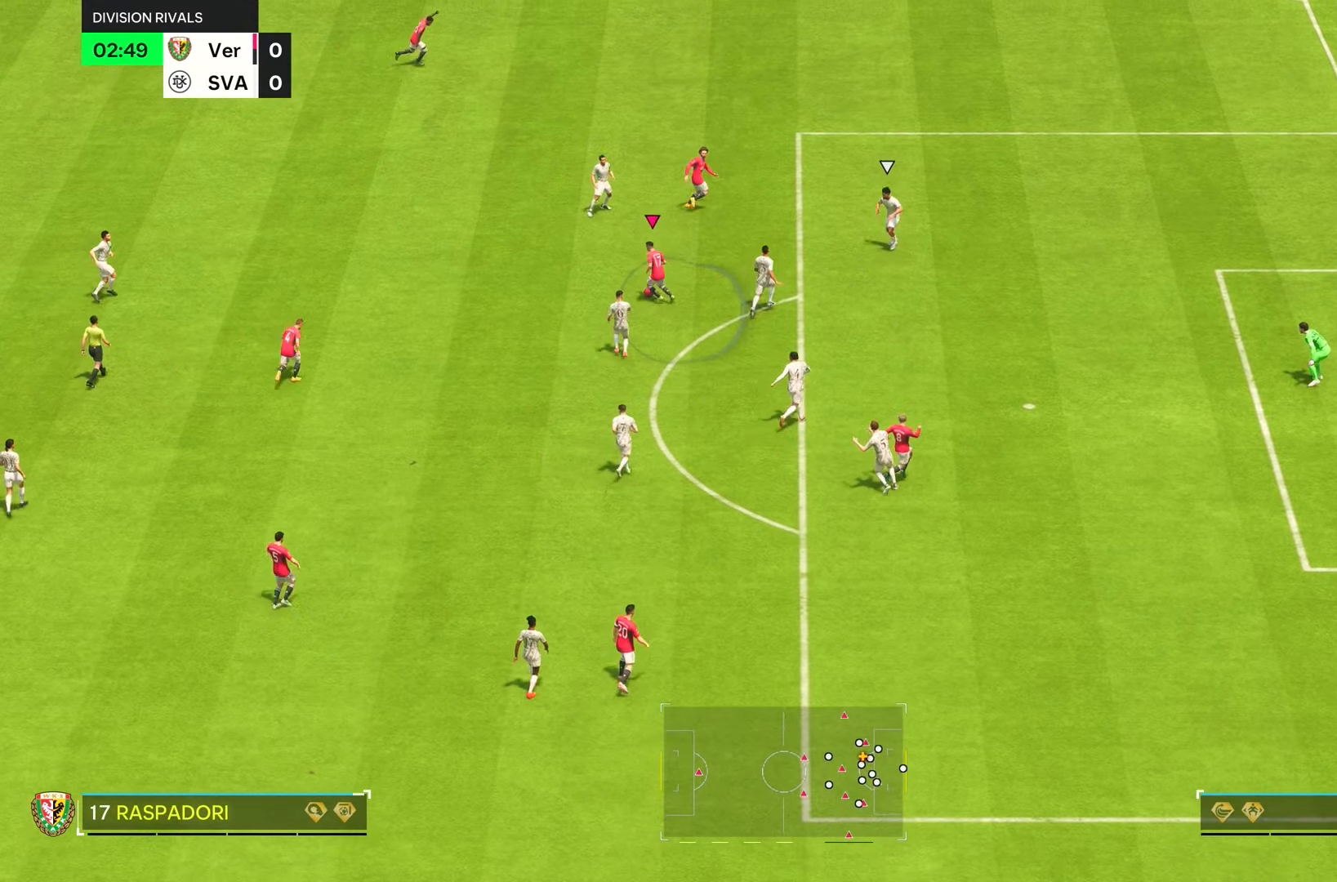
{"buttons": [], "left_stick": "down-left", "right_stick": "center", "events": [[317, "left_stick", "down-left"]]}
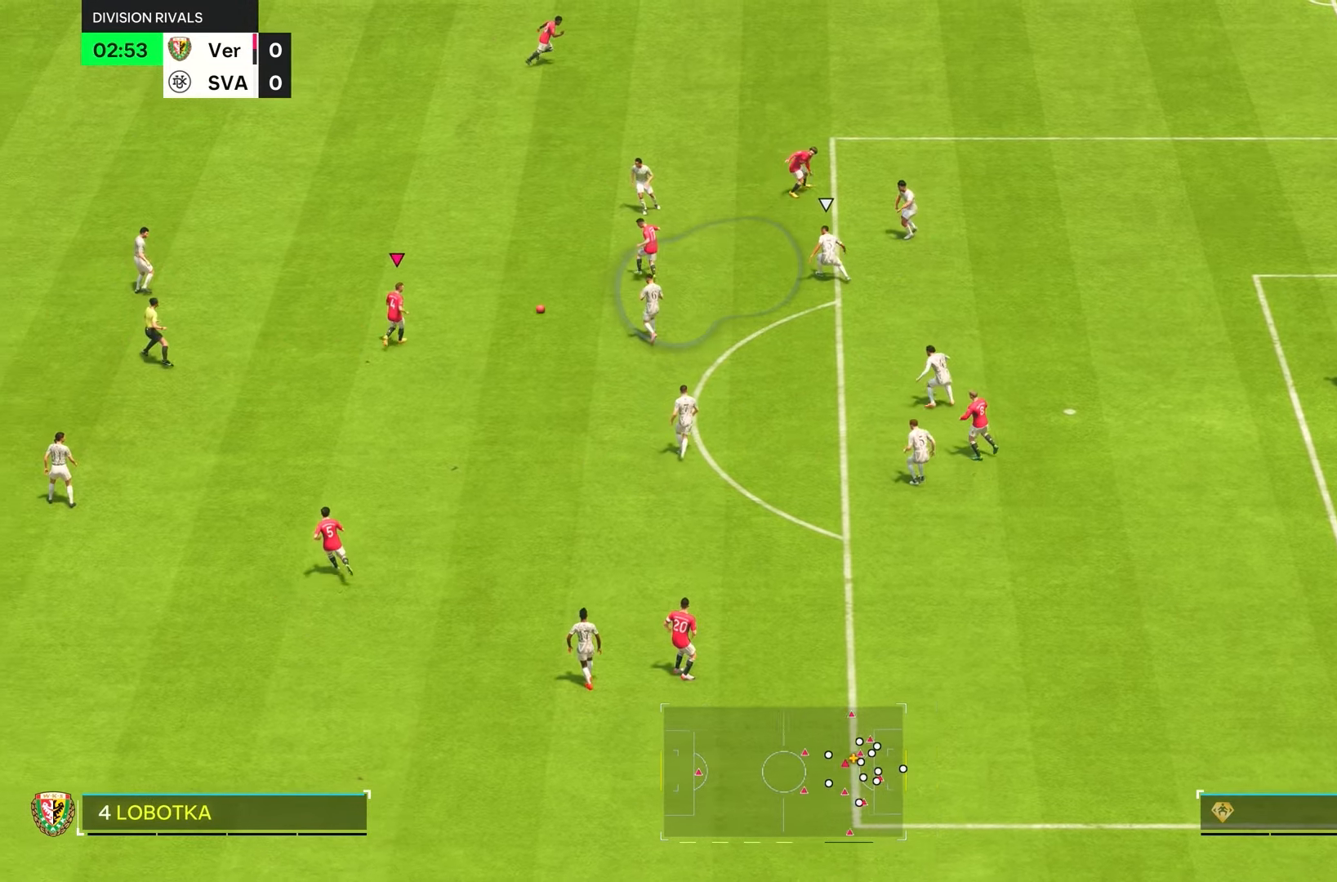
{"buttons": [], "left_stick": "down", "right_stick": "center", "events": [[250, "left_stick", "down"]]}